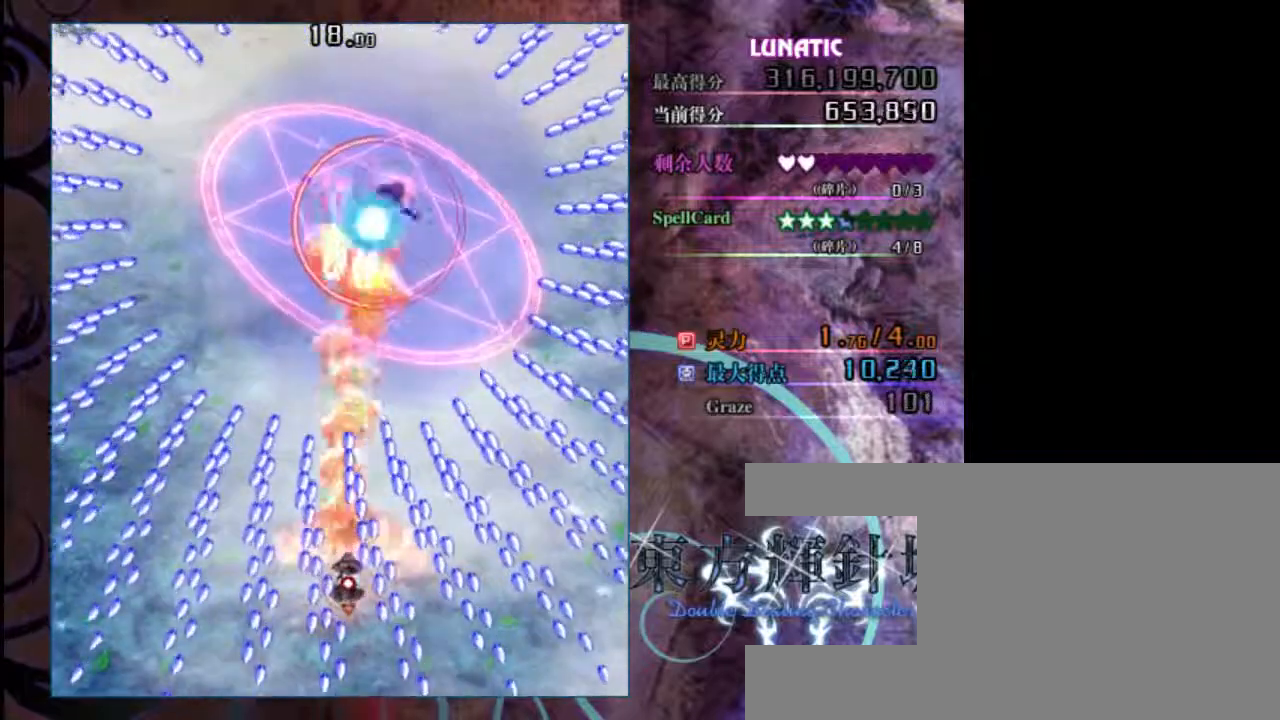
Gameplay with keyboard; each line is a JSON object with the keys held at the frame after it. "events" lists presses ("down") and releases ("up") of "c", "down", "left", "right", "shift", "up", "x" and "z" between this image and that frame as [ms after this image, input, new state], when the widget could be followed in between. No other keys are recorded. Mouse input is not recorded.
{"keys": ["down", "shift", "z"], "events": [[67, "down", "up"], [200, "right", "down"], [233, "down", "down"], [267, "right", "up"]]}
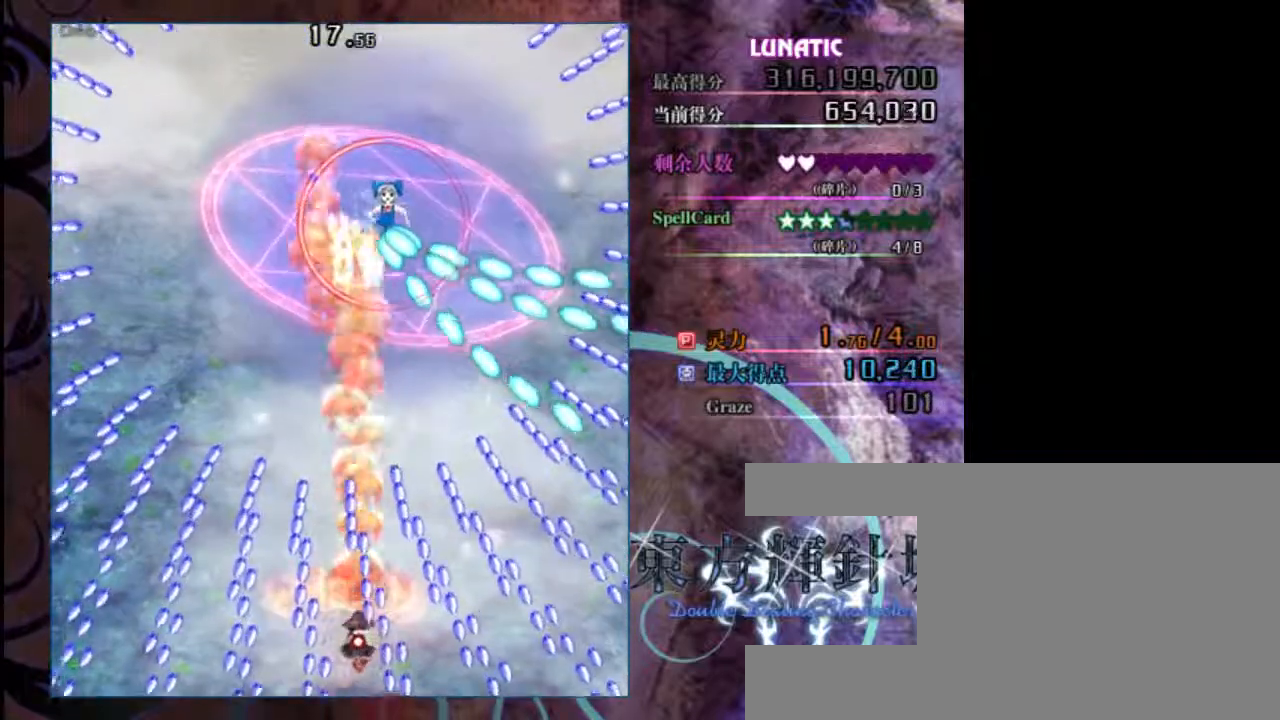
{"keys": ["down", "shift", "z"], "events": []}
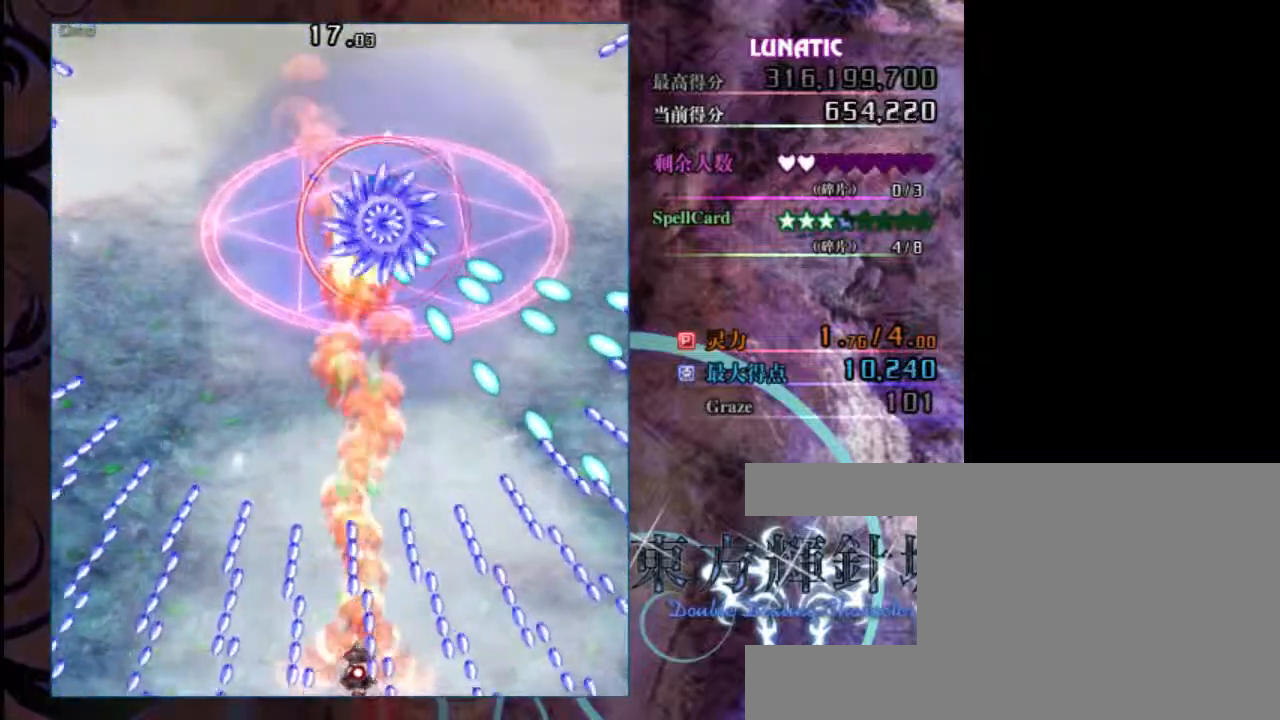
{"keys": ["down", "shift", "z"], "events": []}
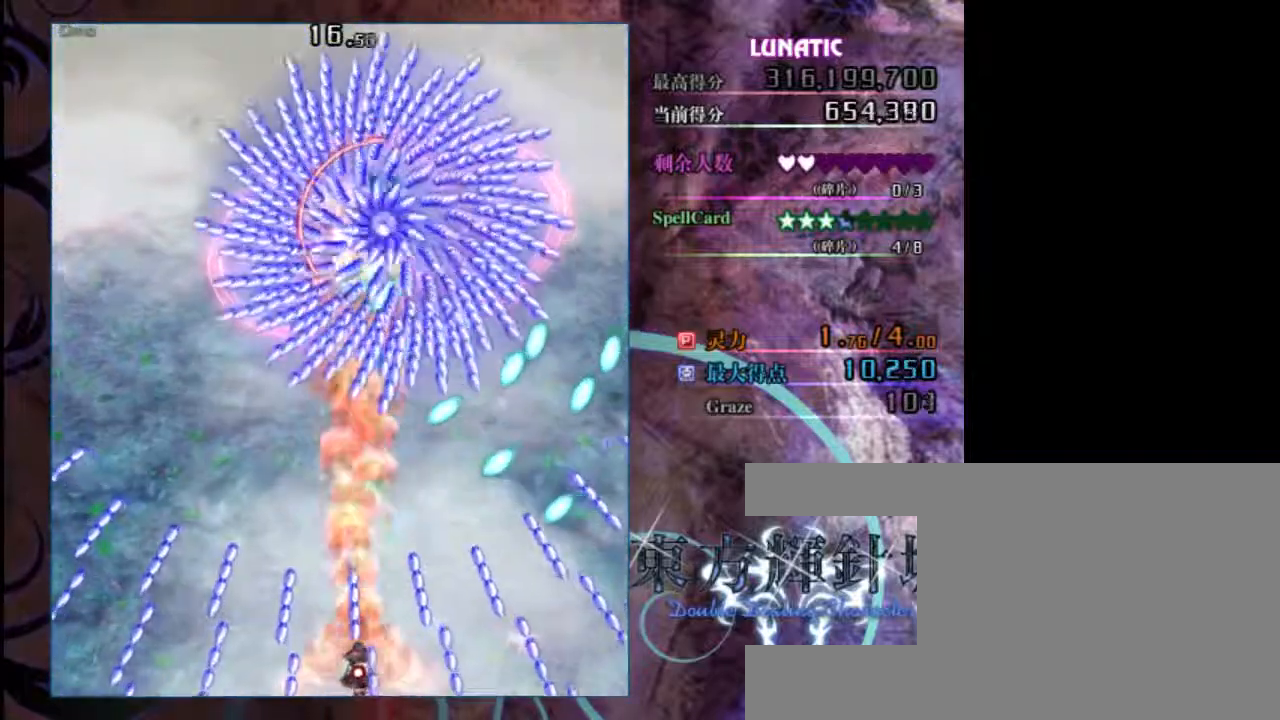
{"keys": ["shift", "up", "z"], "events": [[217, "right", "down"], [350, "right", "up"], [383, "down", "up"], [483, "up", "down"]]}
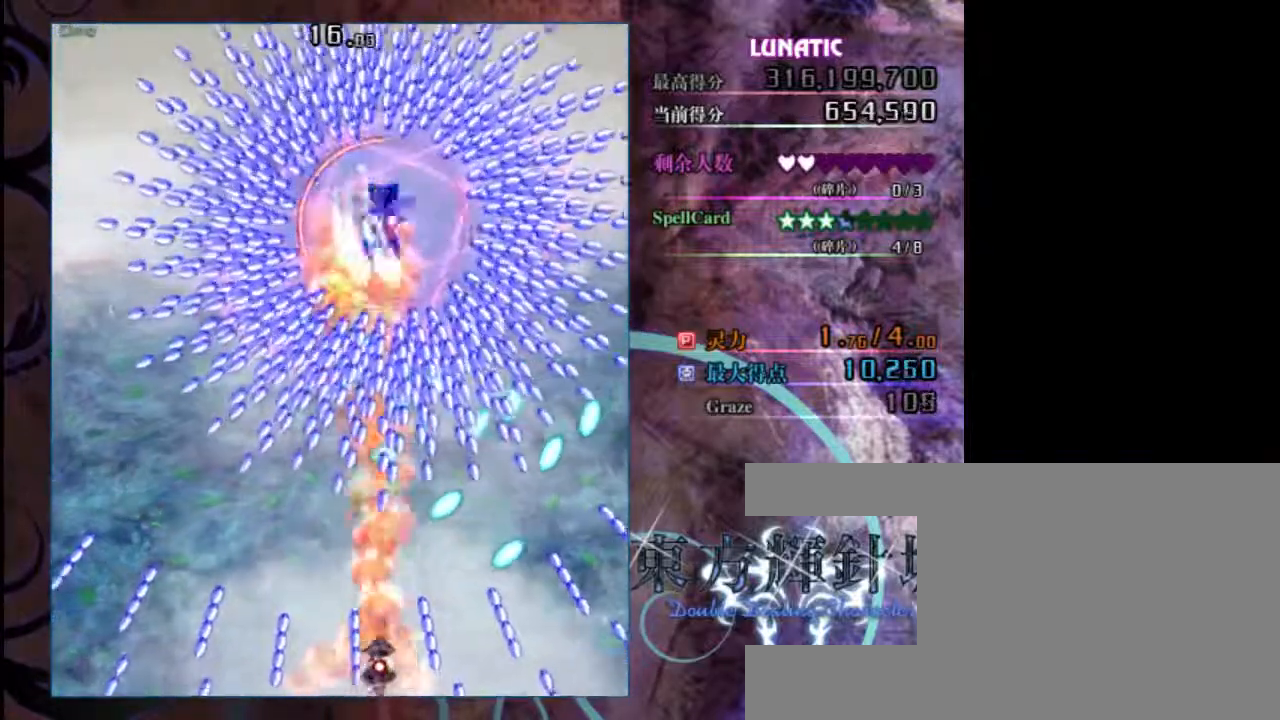
{"keys": ["left", "shift", "z"], "events": [[283, "up", "up"], [383, "left", "down"]]}
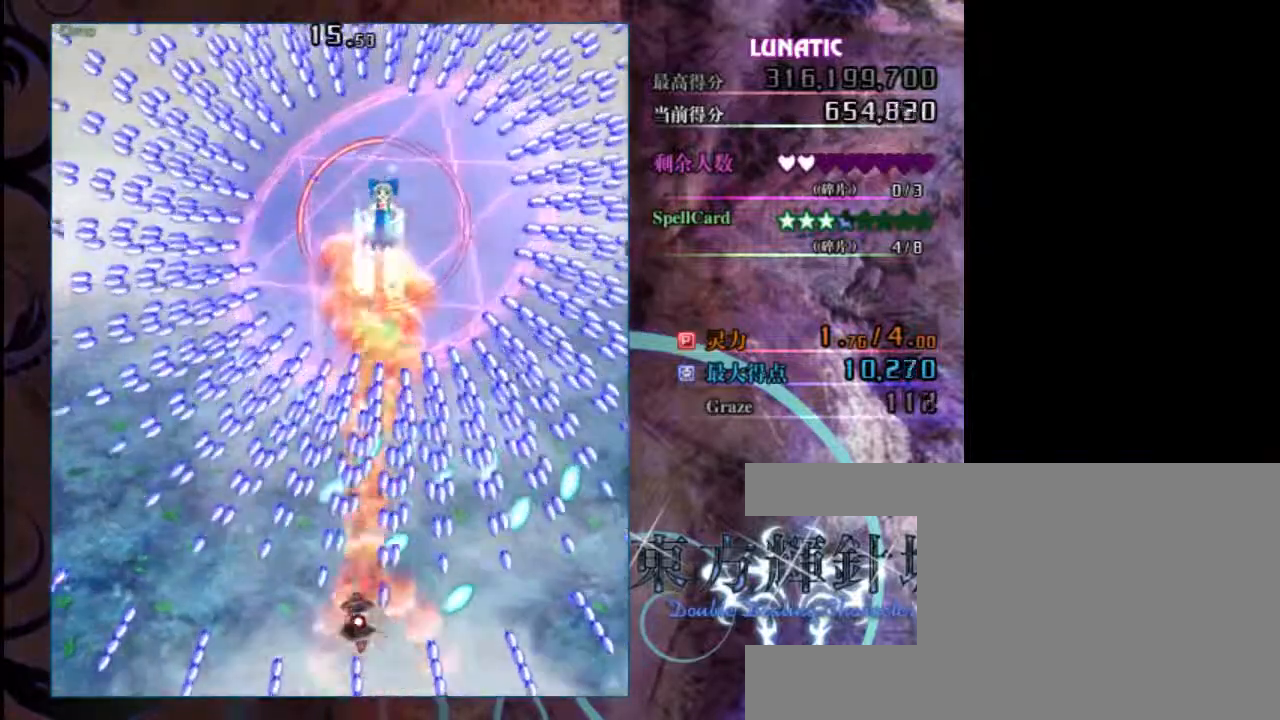
{"keys": ["shift", "z"], "events": [[17, "left", "up"]]}
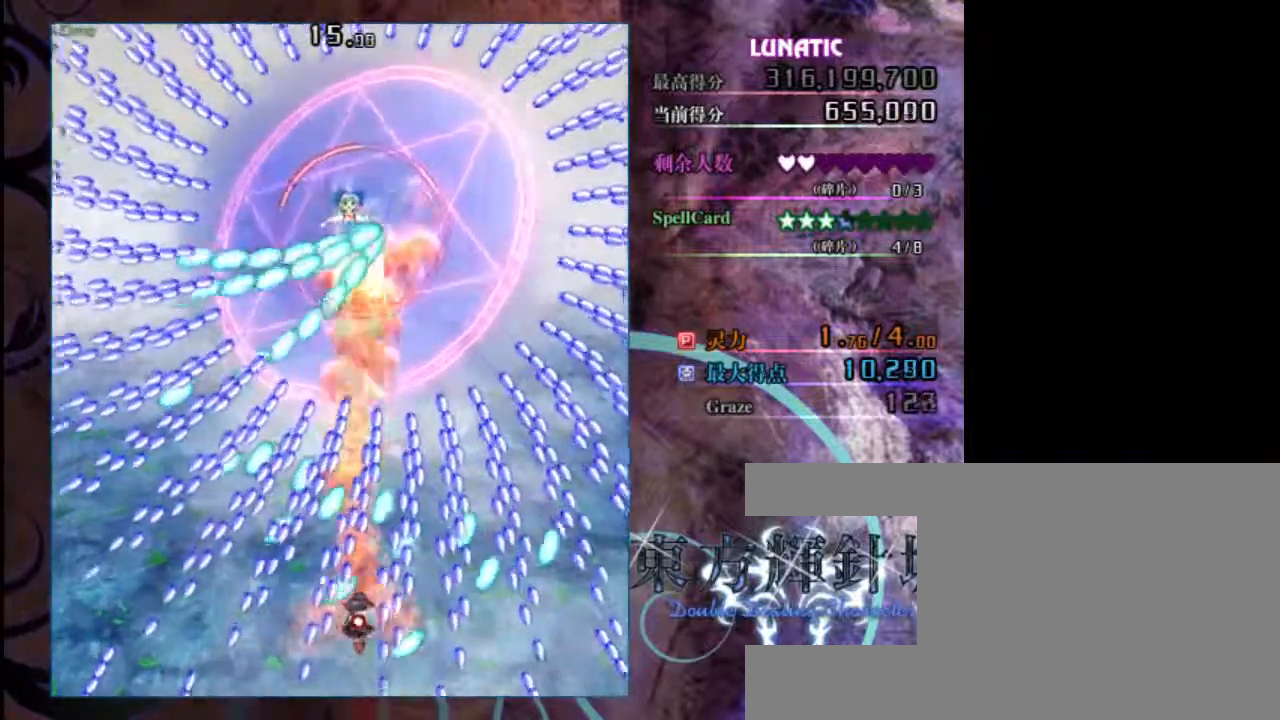
{"keys": ["shift", "z"], "events": [[267, "down", "down"], [433, "down", "up"]]}
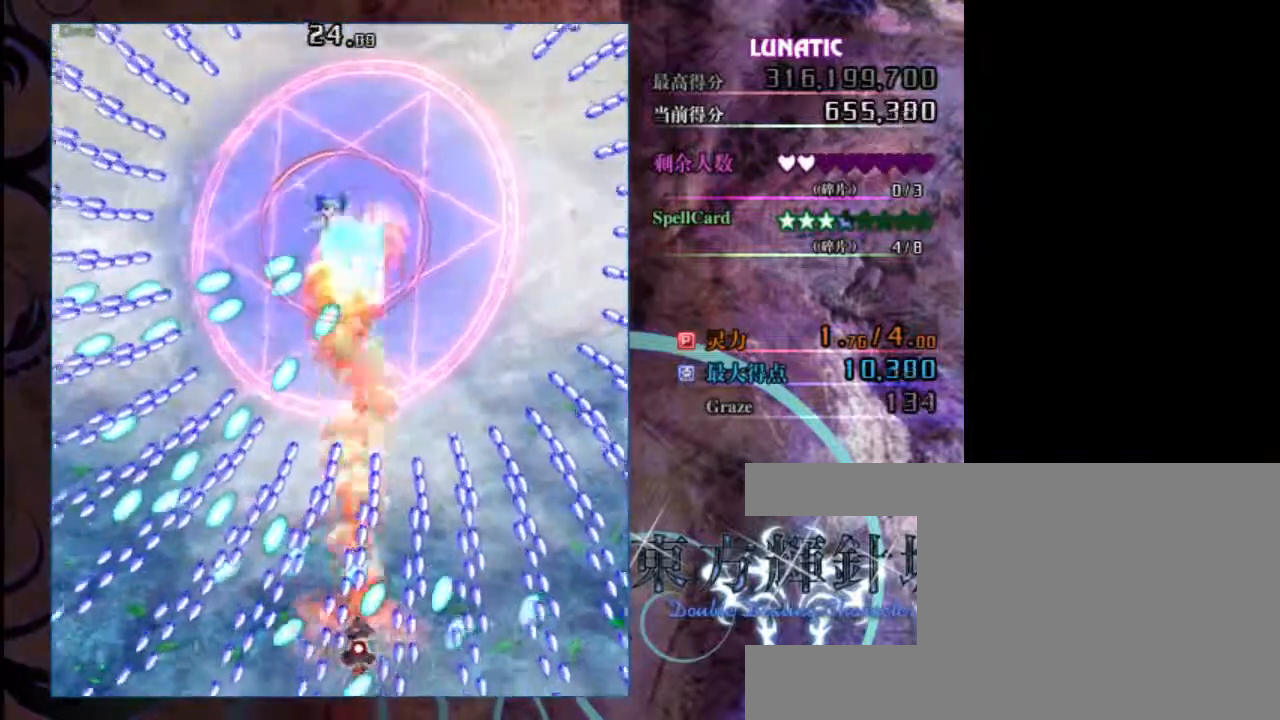
{"keys": ["shift", "z"], "events": [[33, "down", "down"], [200, "down", "up"]]}
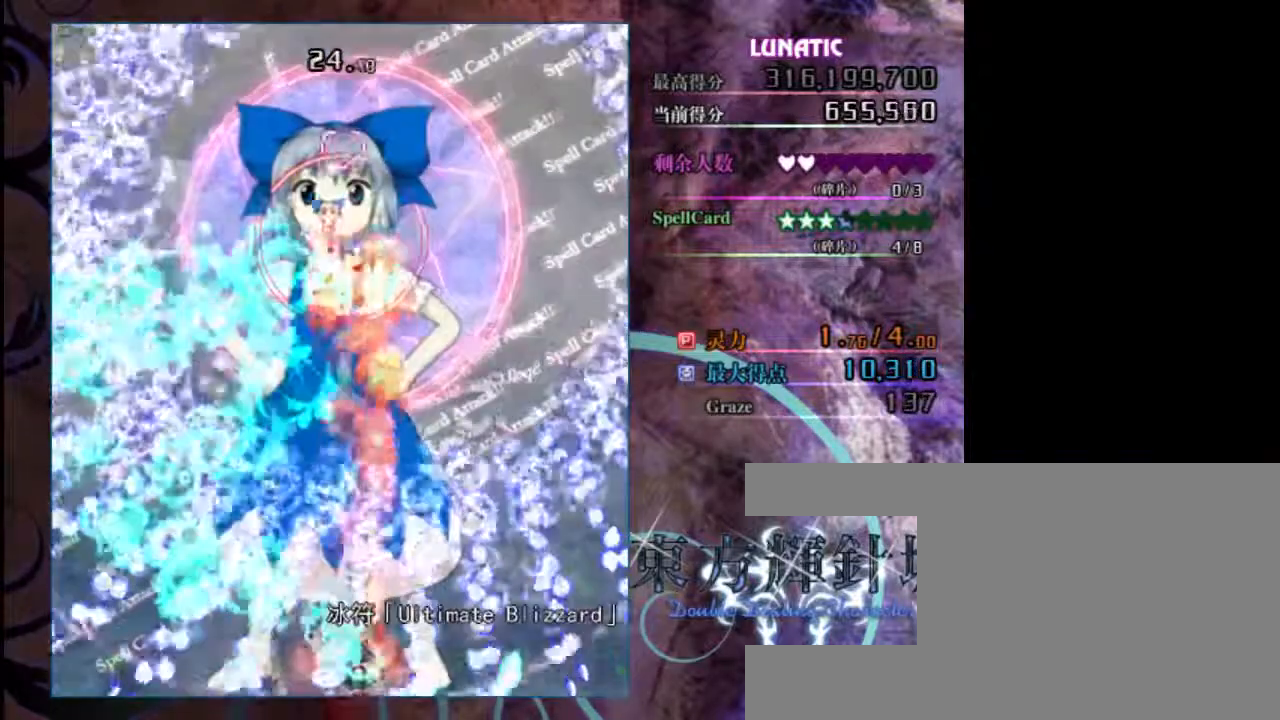
{"keys": ["shift", "up", "z"], "events": [[233, "left", "down"], [267, "up", "down"], [400, "left", "up"]]}
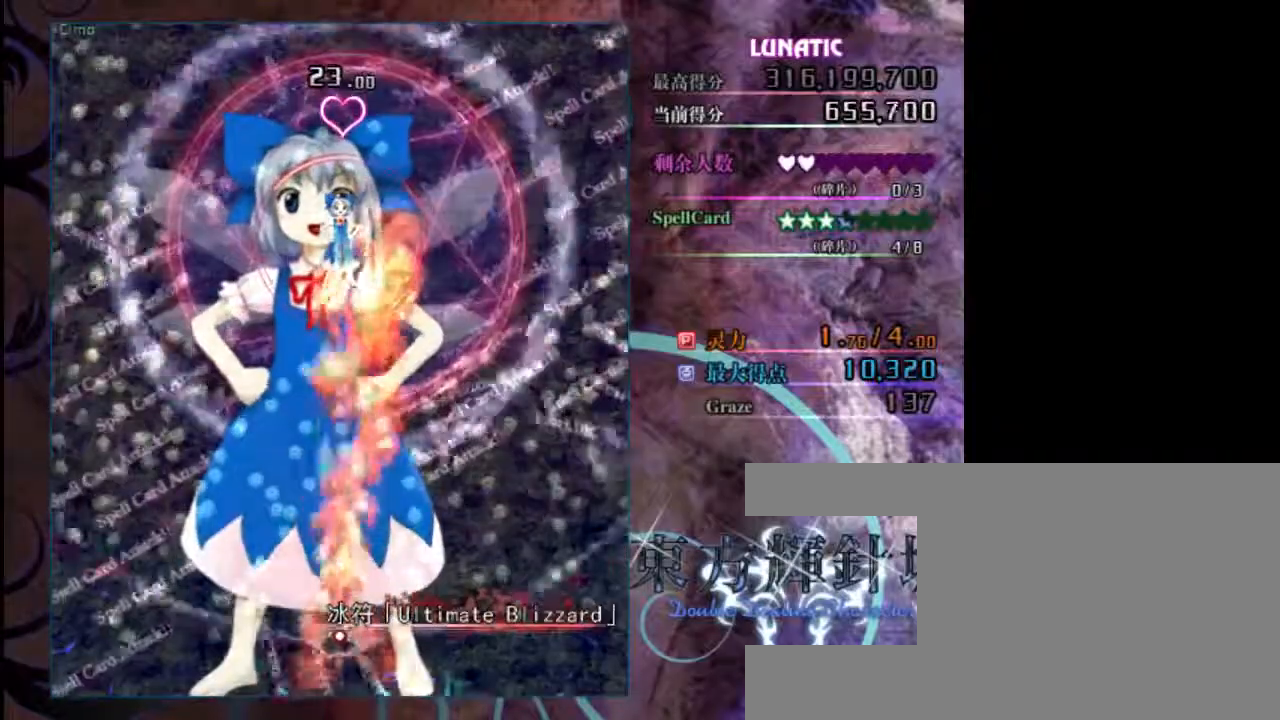
{"keys": ["shift", "up", "z"], "events": []}
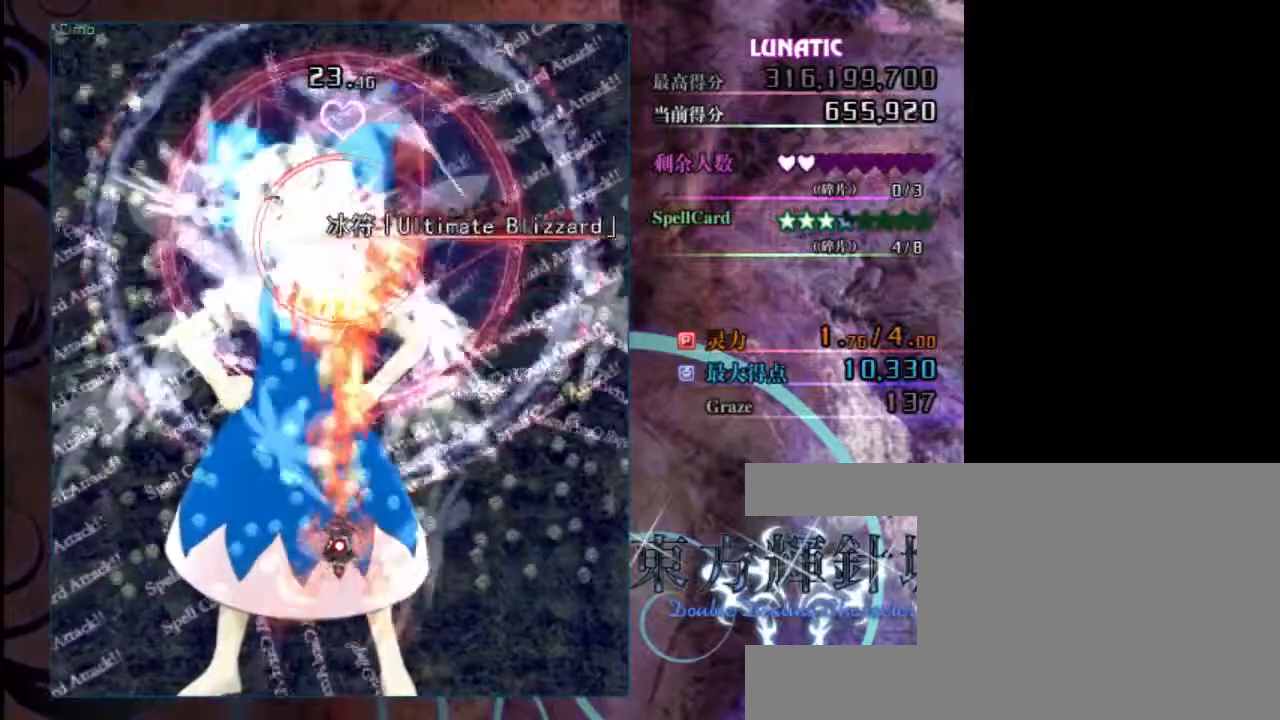
{"keys": ["shift", "z"], "events": [[250, "up", "up"]]}
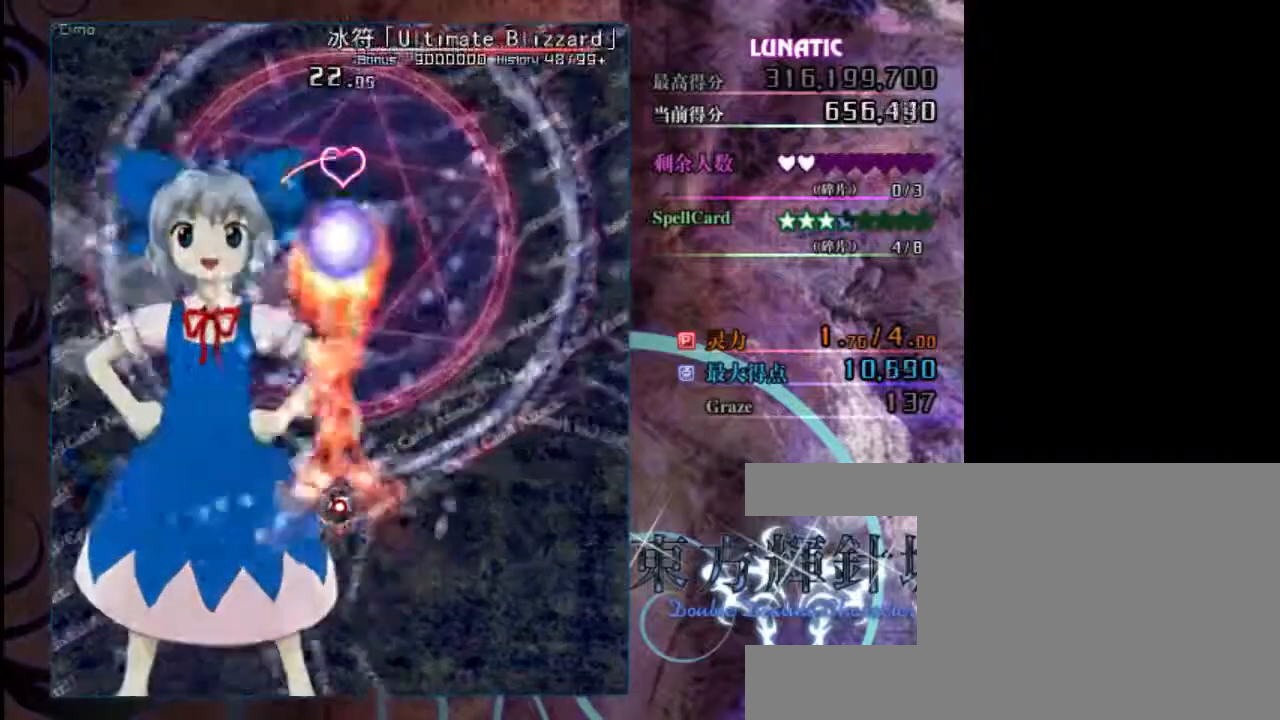
{"keys": ["up", "z"], "events": [[17, "x", "down"], [150, "x", "up"], [450, "up", "down"], [483, "shift", "up"]]}
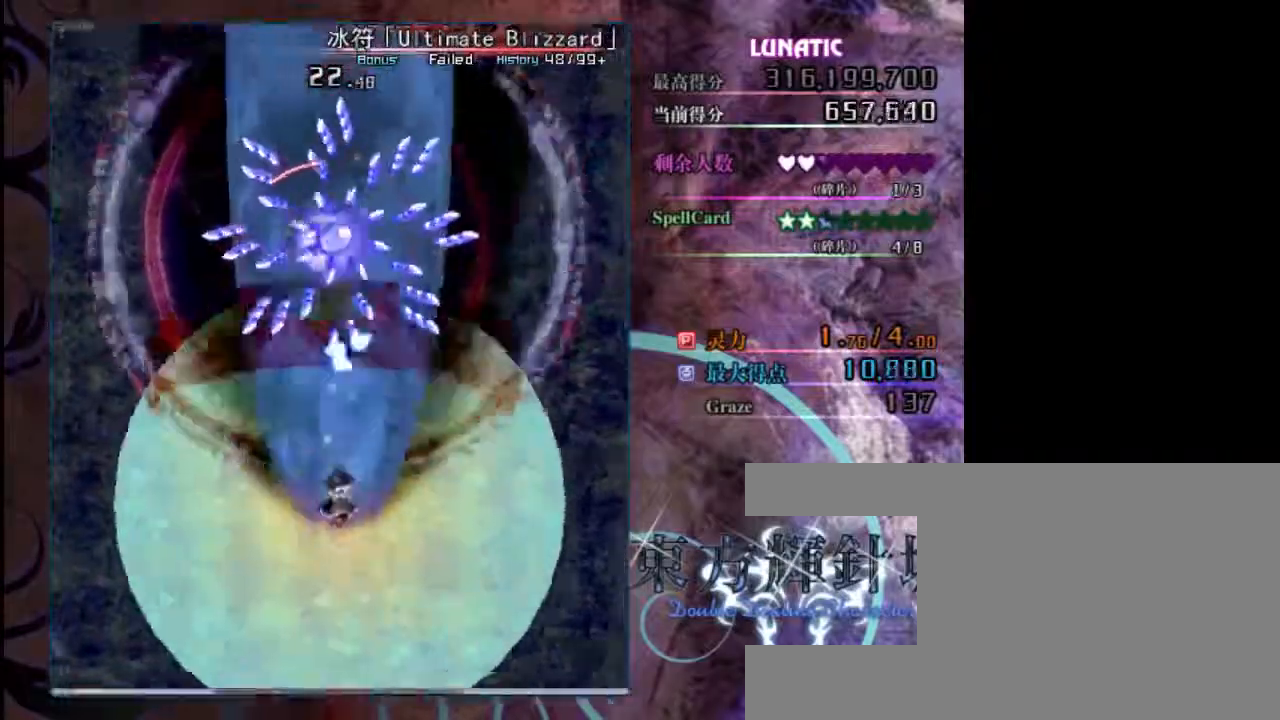
{"keys": ["left", "up", "z"], "events": [[367, "left", "down"]]}
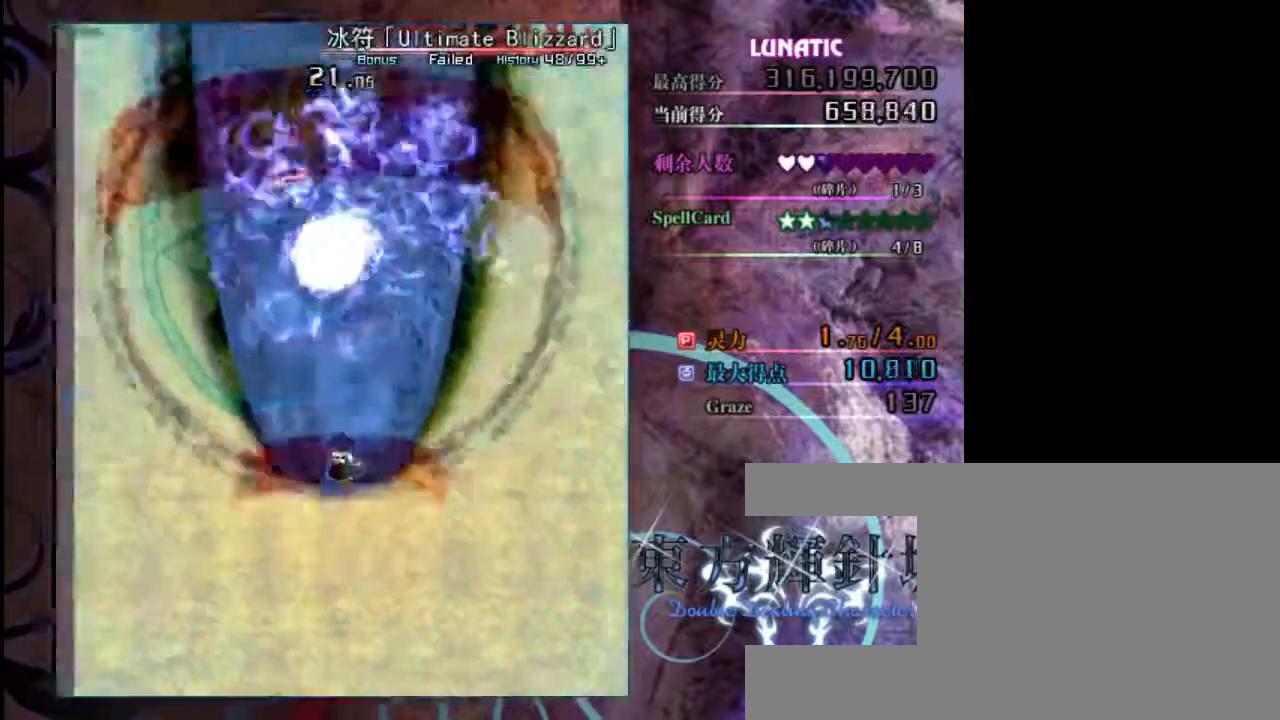
{"keys": ["z"], "events": [[267, "left", "up"], [367, "up", "up"]]}
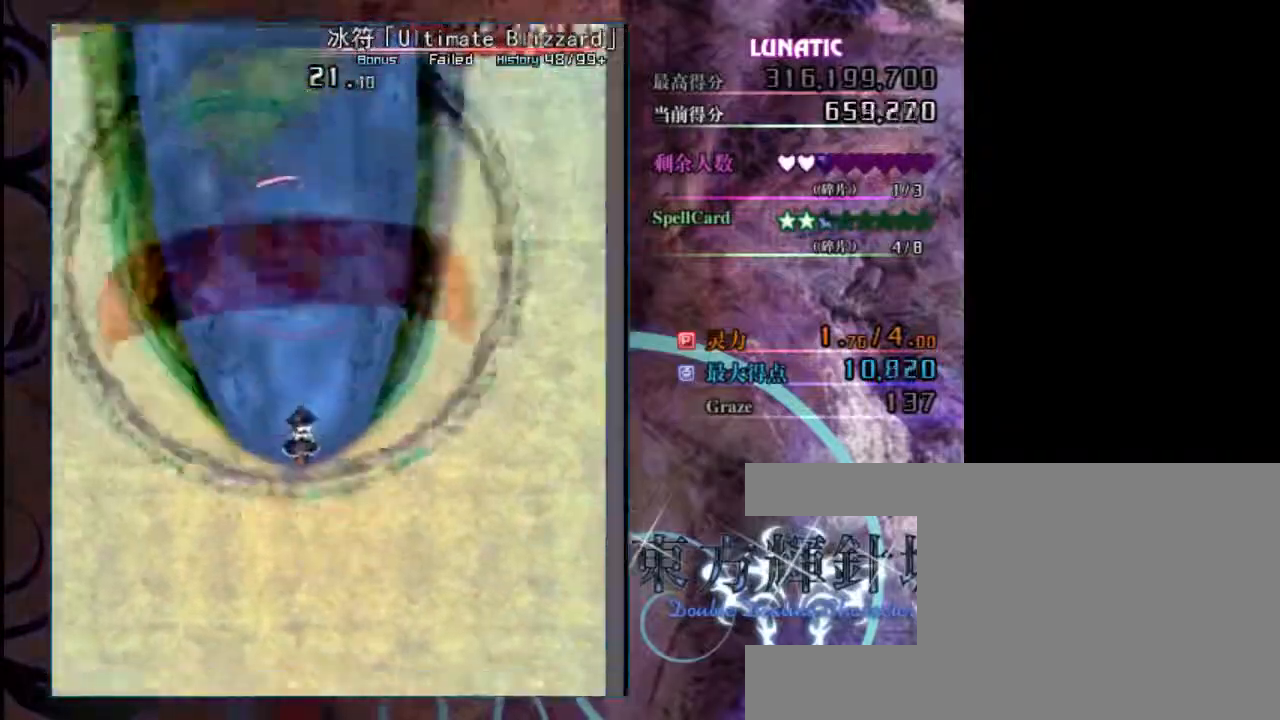
{"keys": ["z"], "events": []}
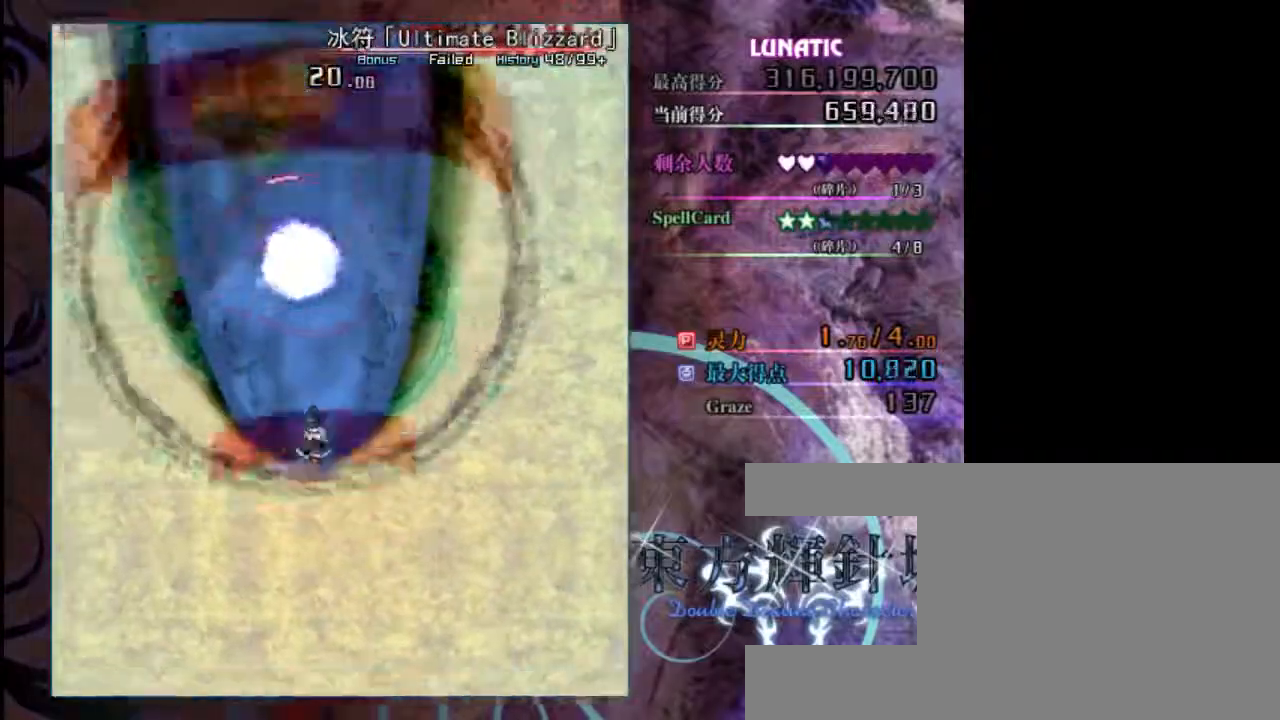
{"keys": ["z"], "events": []}
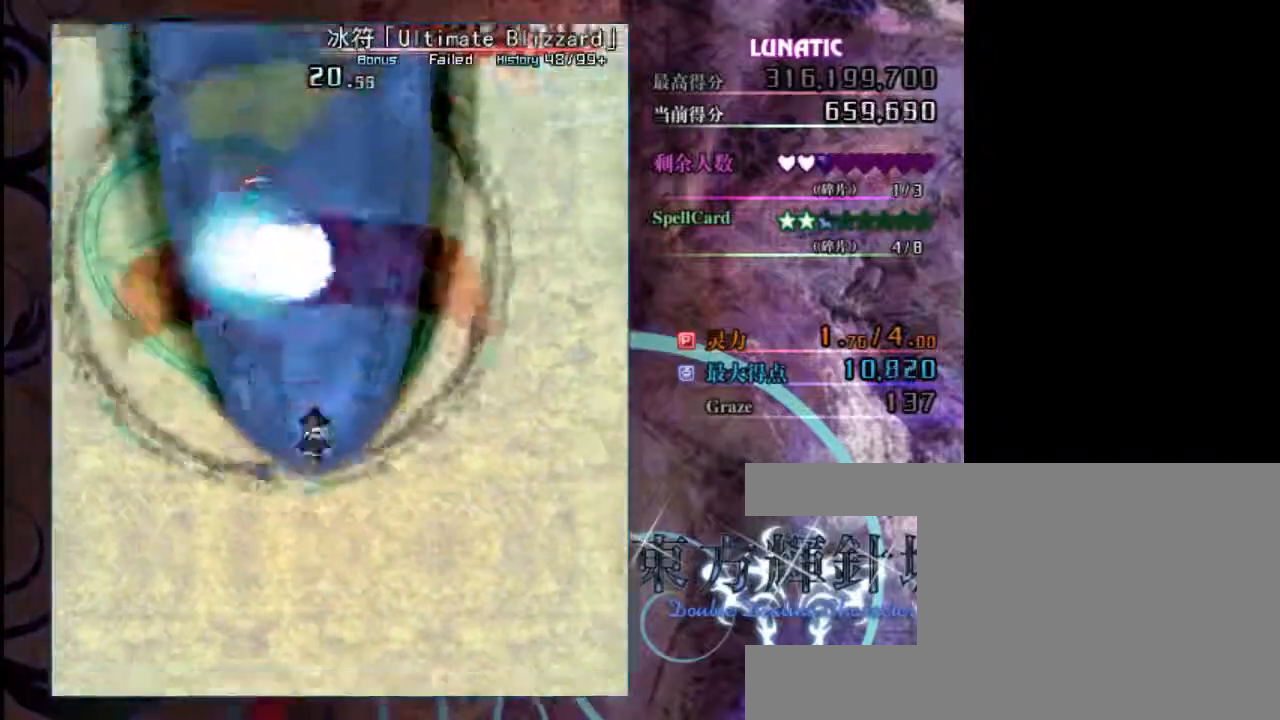
{"keys": ["z"], "events": []}
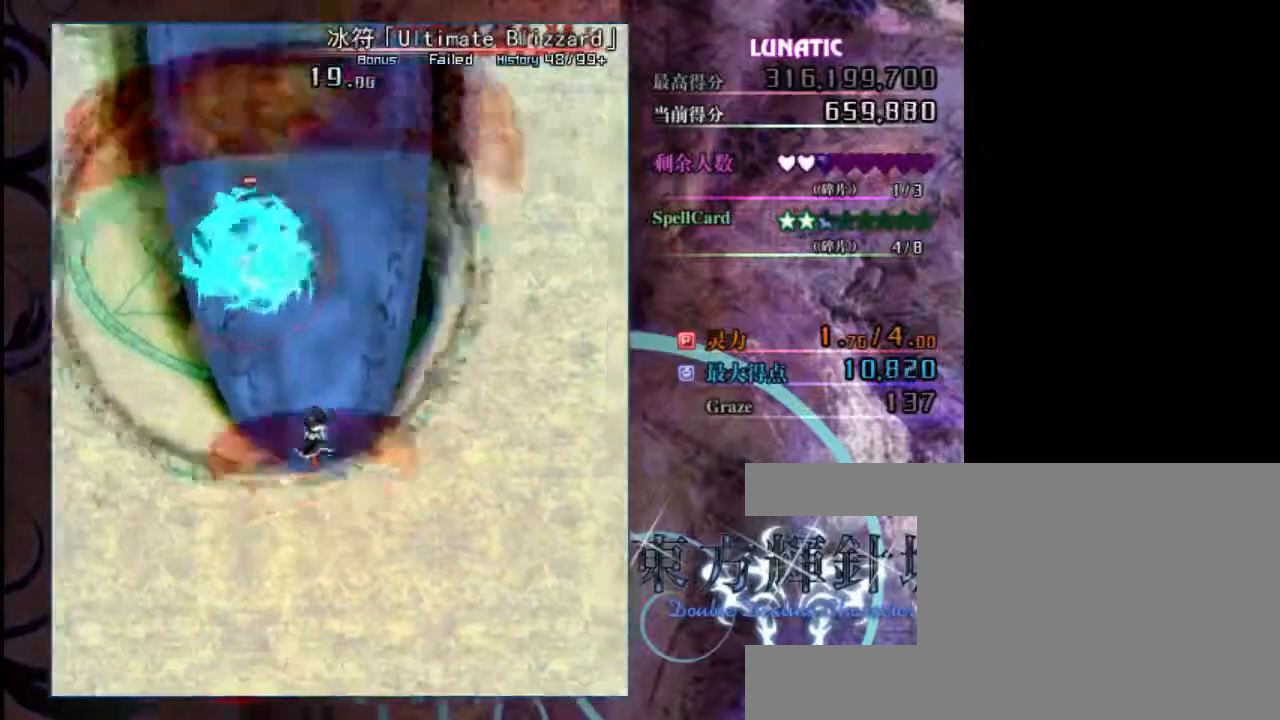
{"keys": ["z"], "events": []}
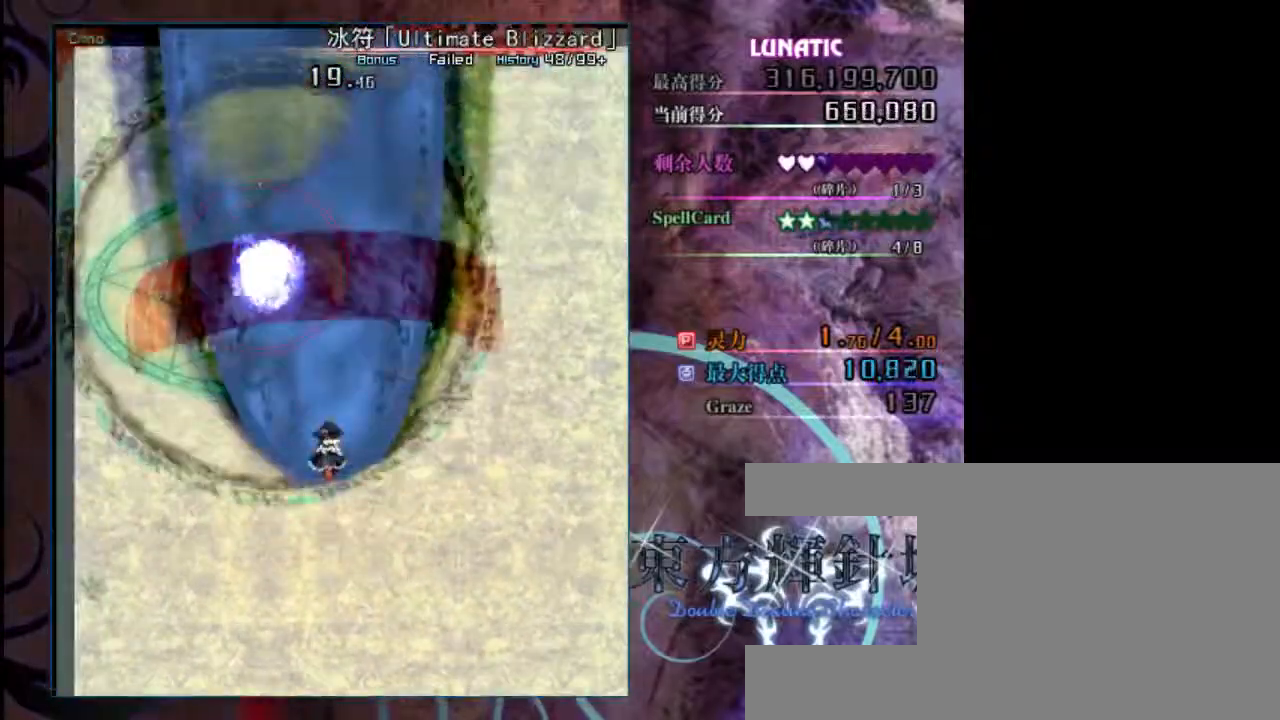
{"keys": ["up", "z"], "events": [[350, "up", "down"]]}
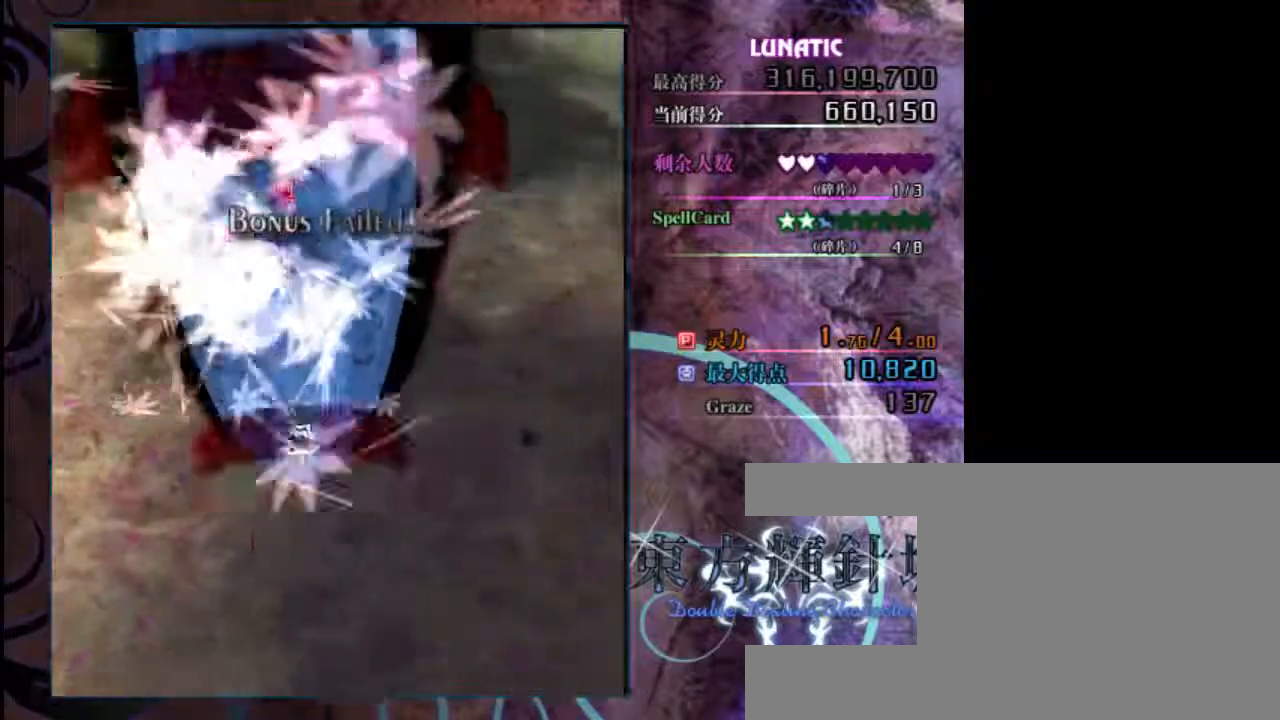
{"keys": ["left", "up", "z"], "events": [[33, "left", "down"], [67, "up", "up"], [200, "up", "down"]]}
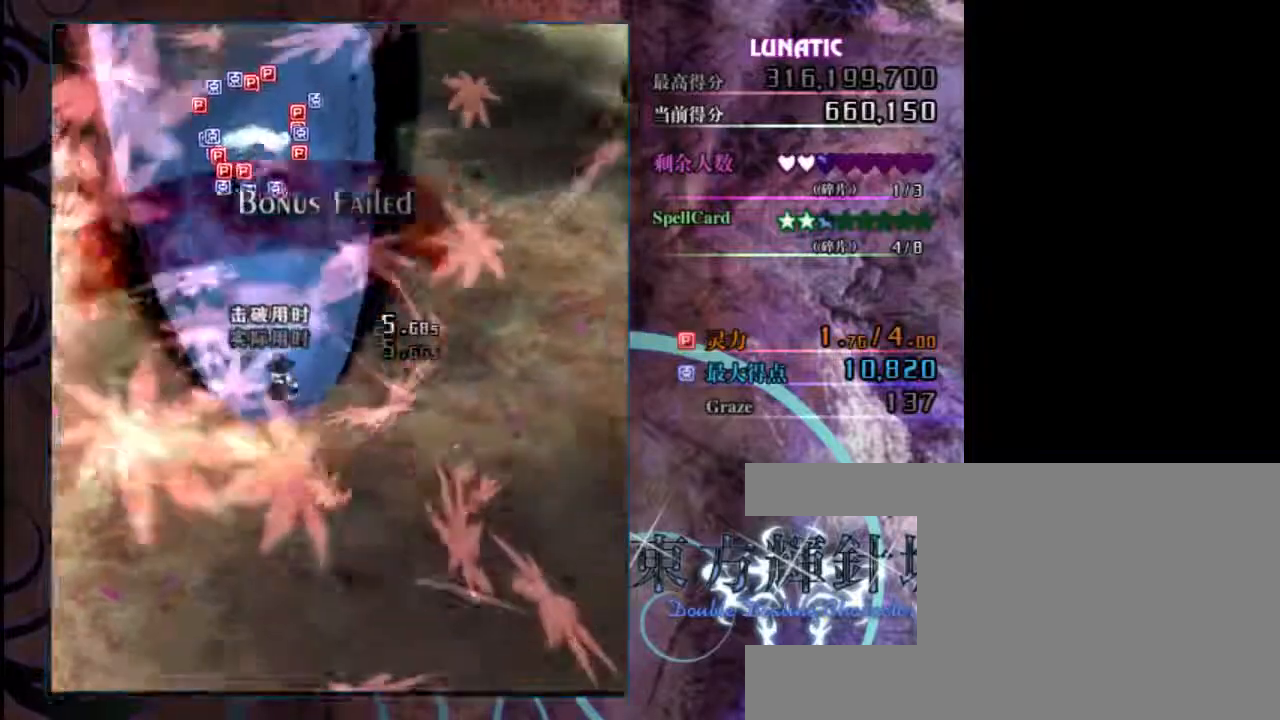
{"keys": ["left", "up", "z"], "events": []}
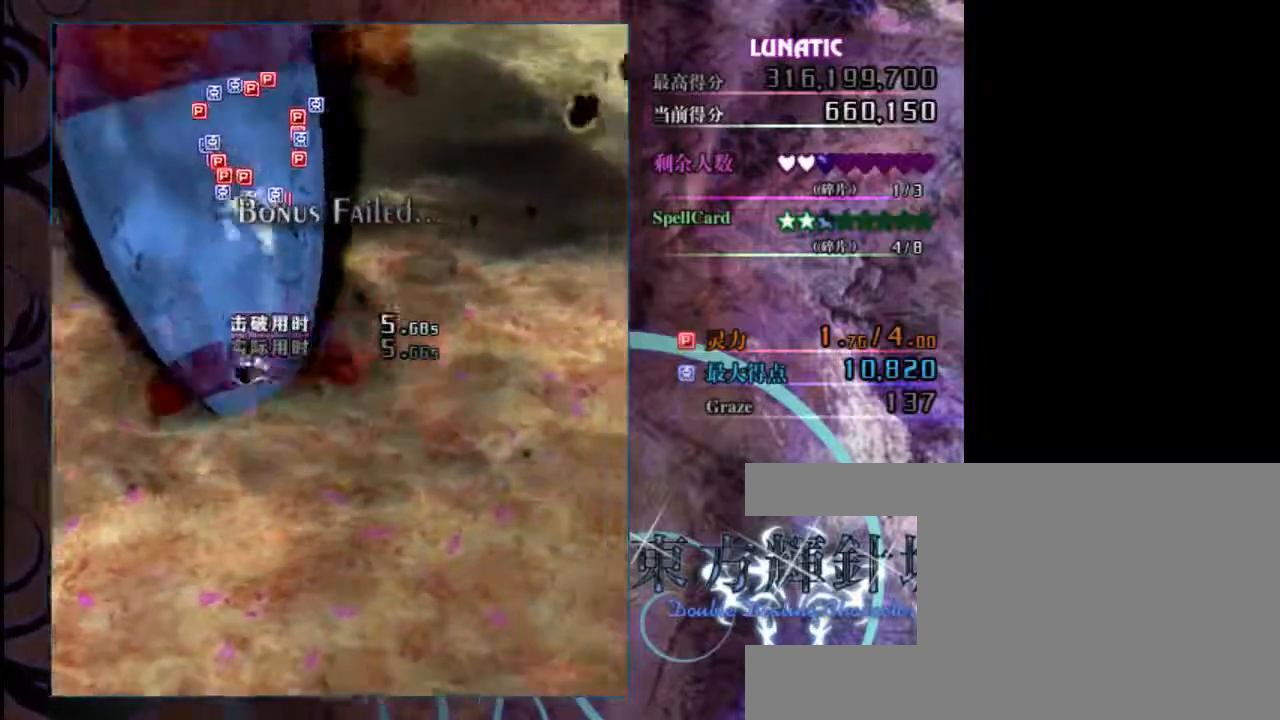
{"keys": ["up", "z"], "events": [[500, "left", "up"]]}
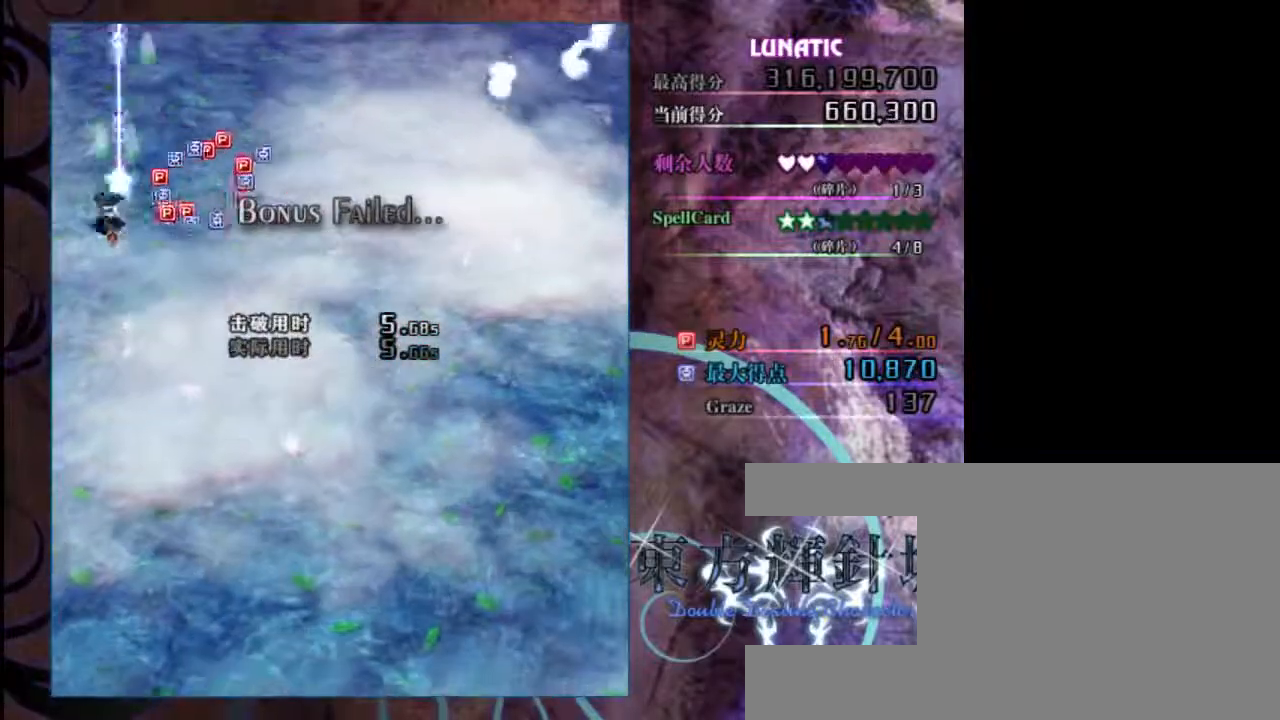
{"keys": ["down", "shift", "z"], "events": [[100, "up", "up"], [233, "down", "down"], [483, "shift", "down"]]}
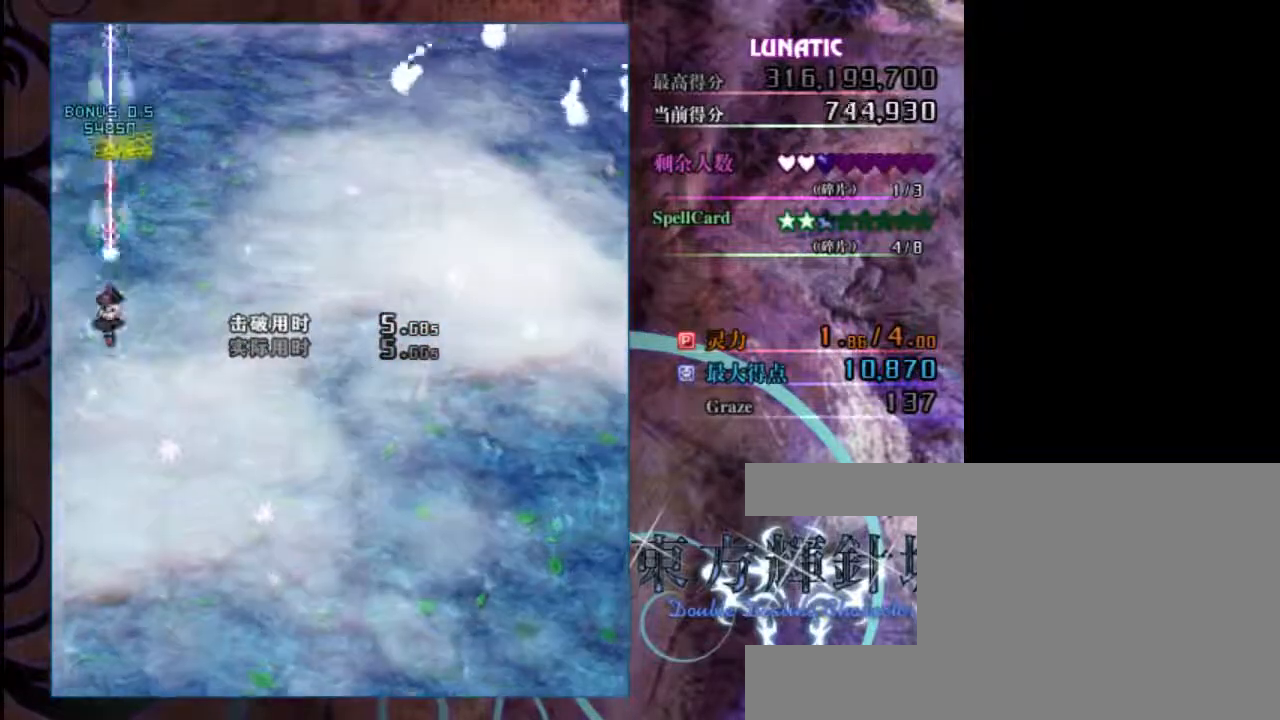
{"keys": ["down", "right", "shift", "z"], "events": [[417, "down", "up"], [450, "right", "down"], [483, "down", "down"]]}
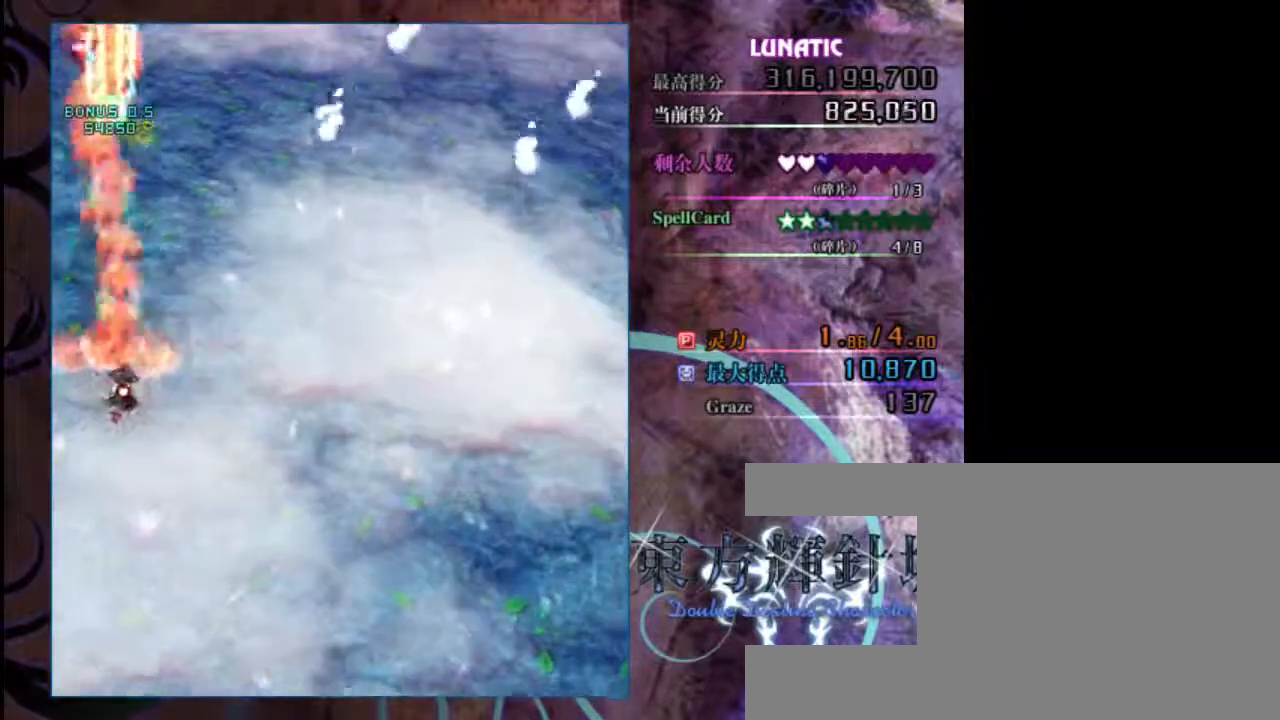
{"keys": ["right", "shift", "z"], "events": [[17, "right", "up"], [217, "down", "up"], [217, "right", "down"]]}
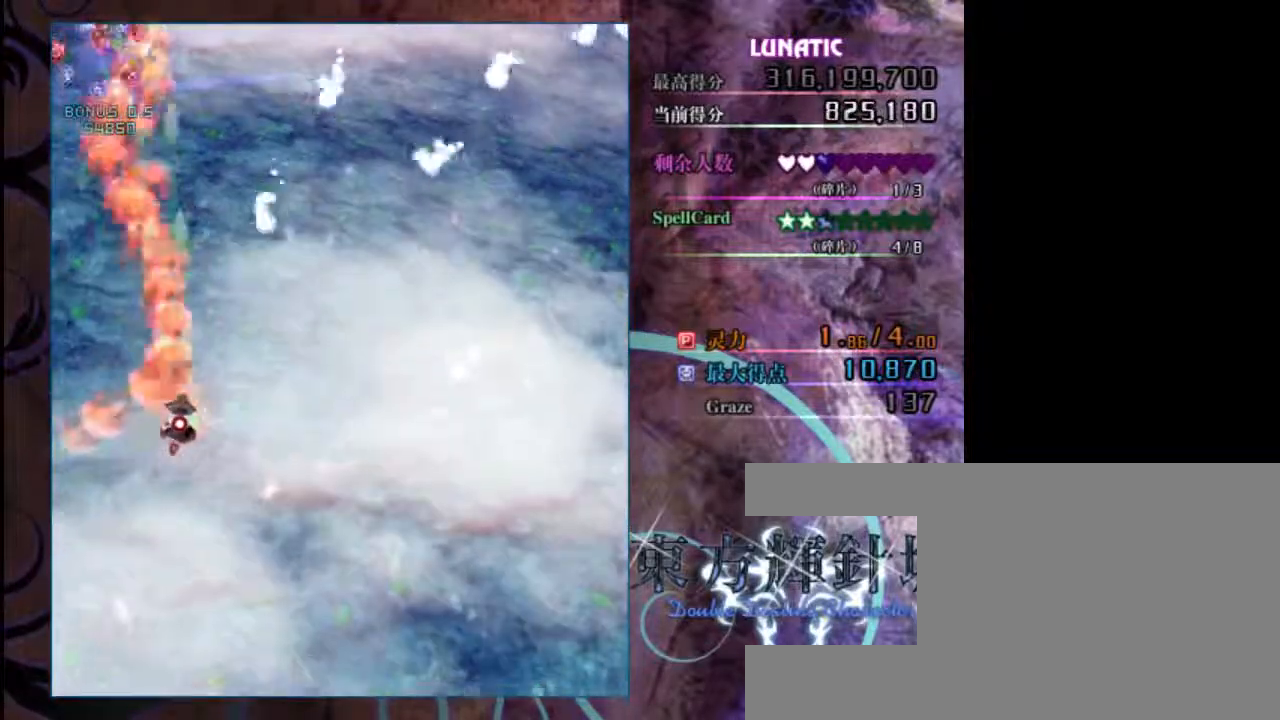
{"keys": ["right", "shift", "z"], "events": []}
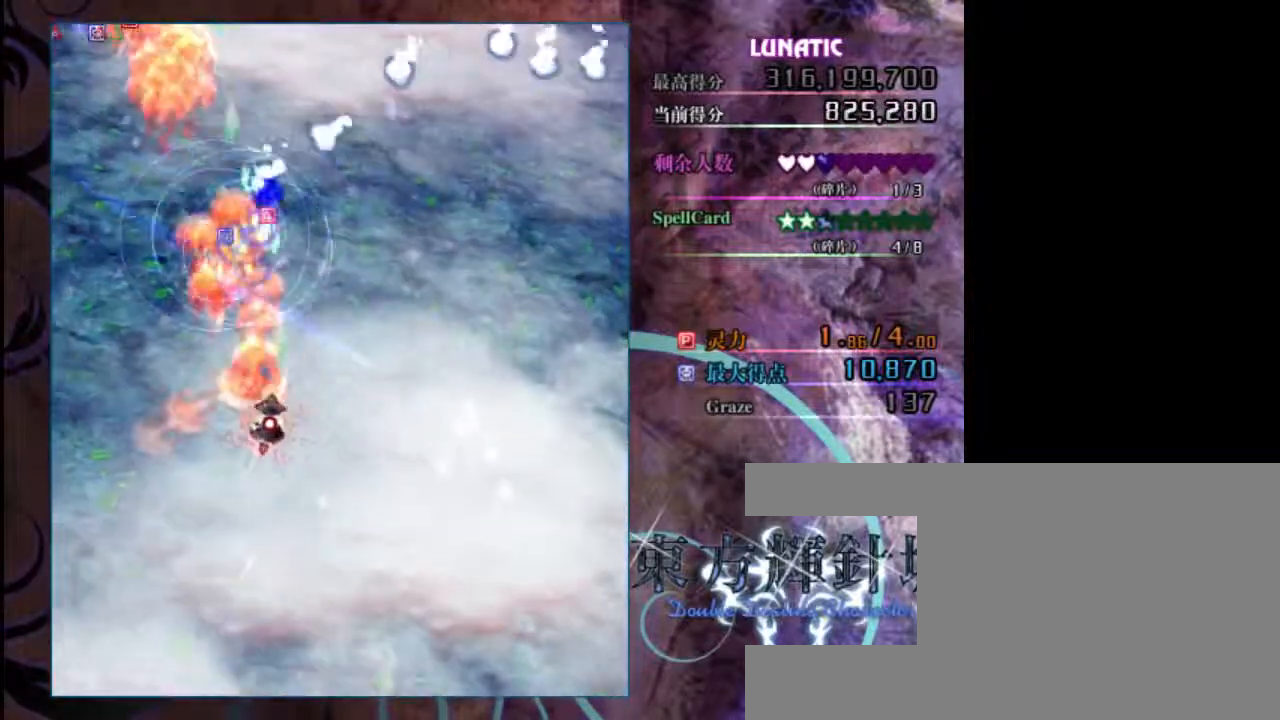
{"keys": ["right", "shift", "z"], "events": [[233, "up", "down"], [433, "up", "up"]]}
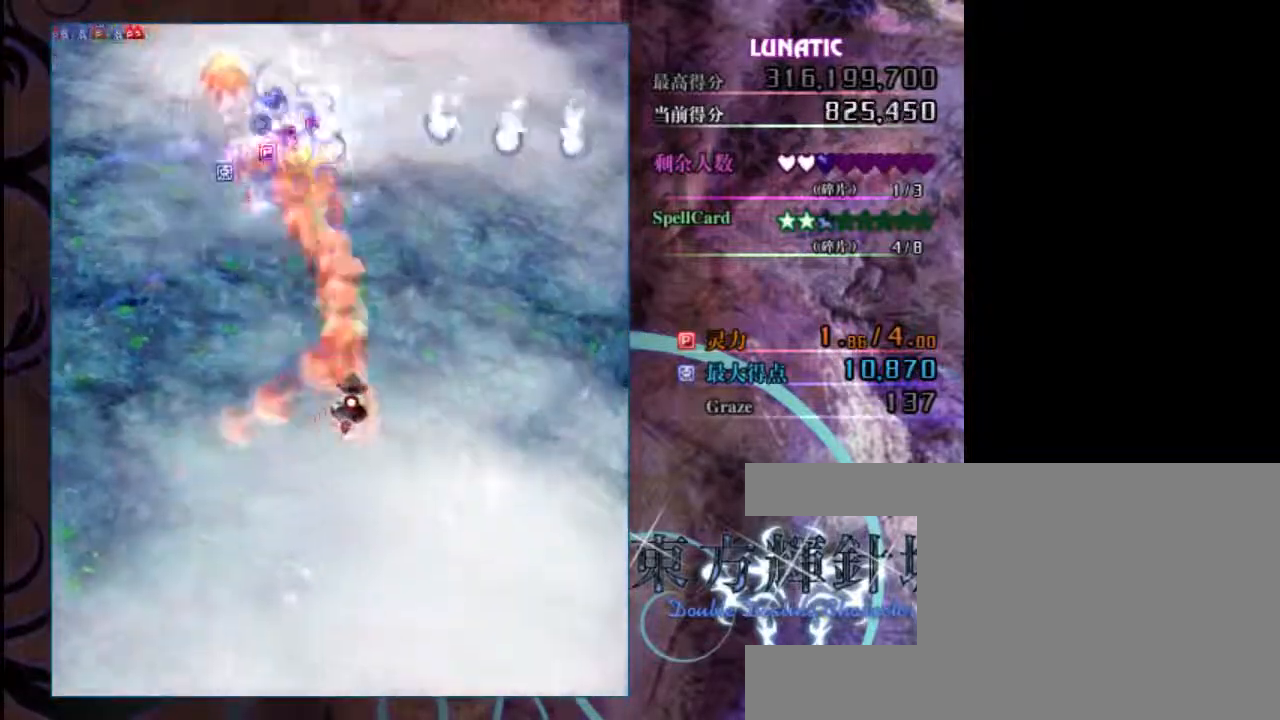
{"keys": ["right", "shift", "z"], "events": []}
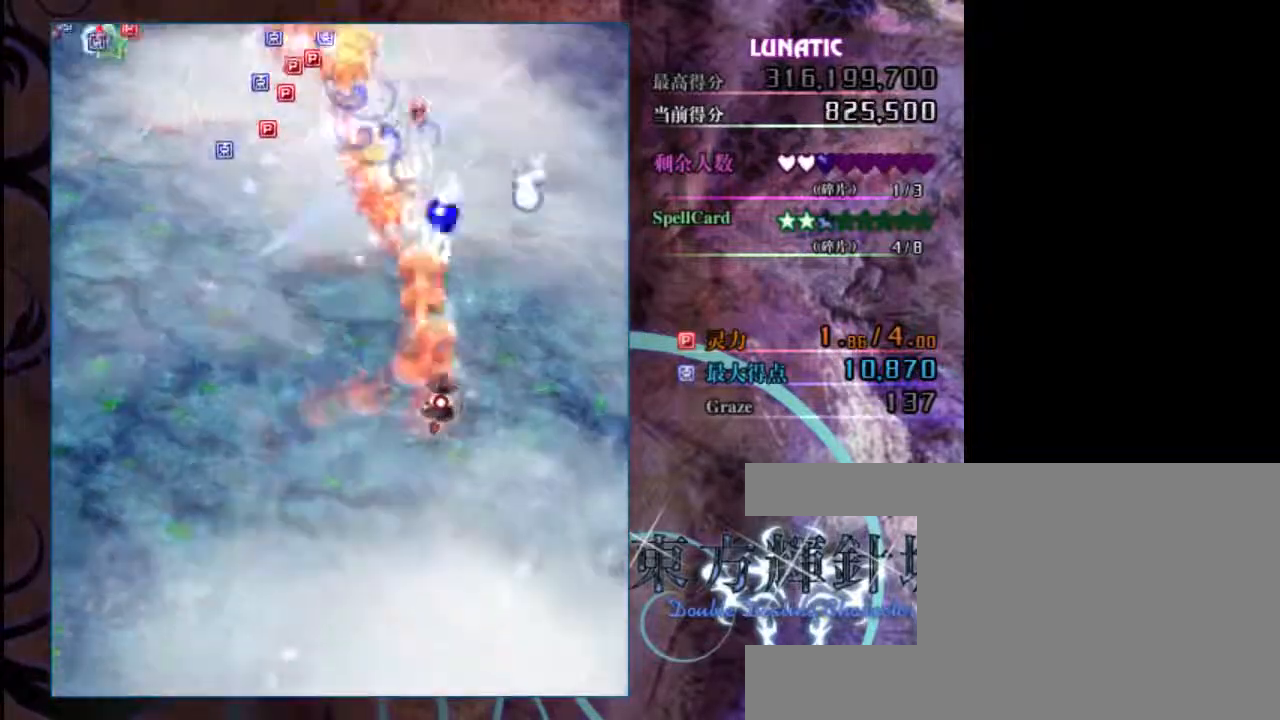
{"keys": ["right", "up", "z"], "events": [[267, "up", "down"], [367, "shift", "up"]]}
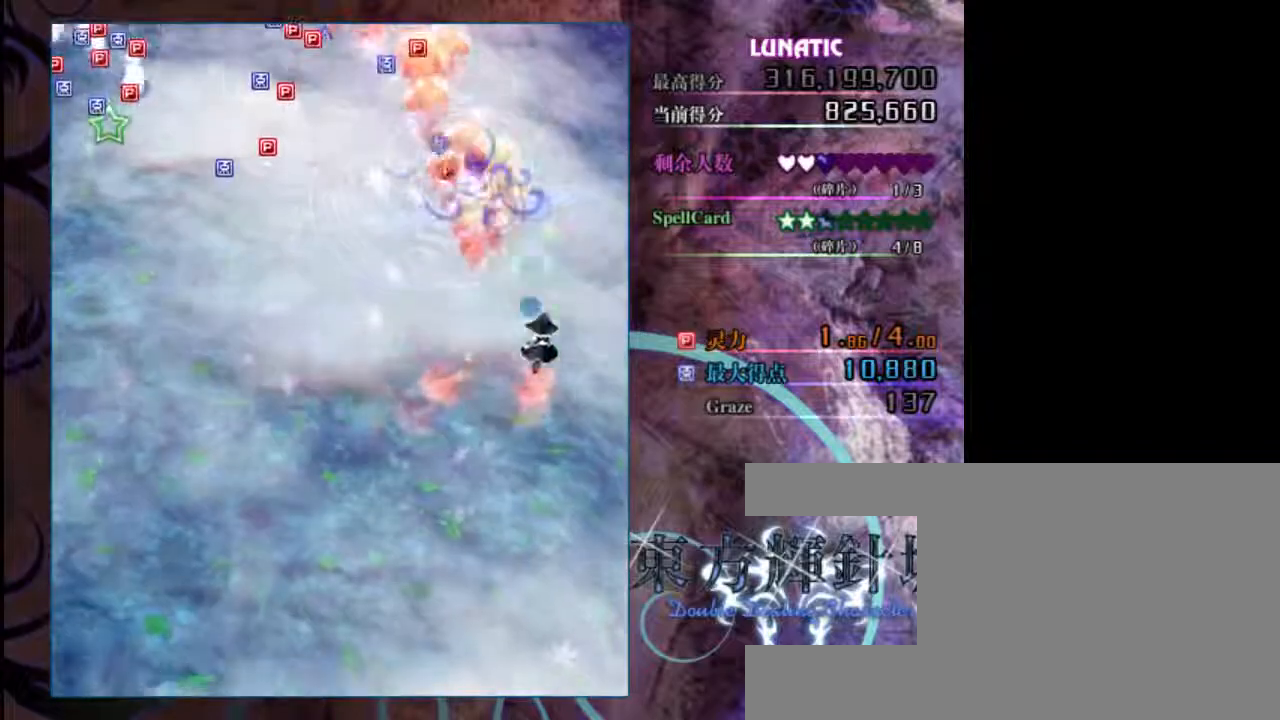
{"keys": ["down", "shift", "z"], "events": [[167, "right", "up"], [400, "down", "down"], [433, "shift", "down"], [467, "up", "up"]]}
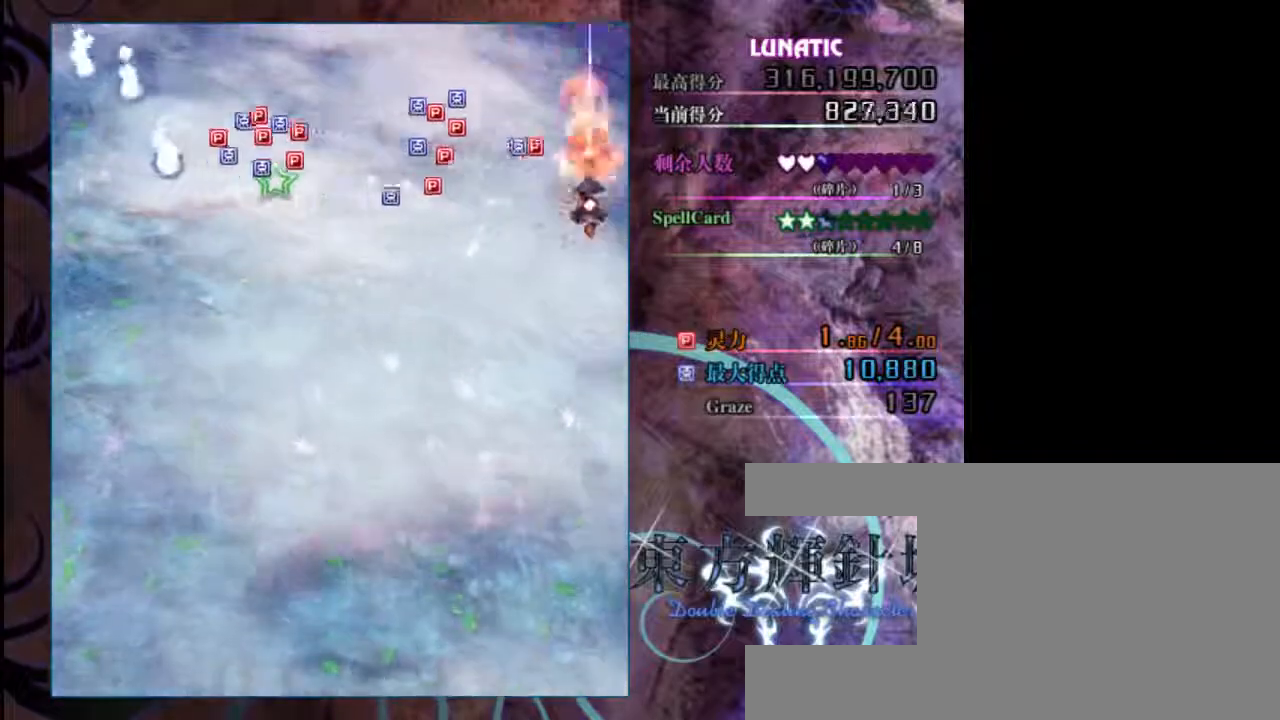
{"keys": ["down", "shift", "z"], "events": [[183, "left", "down"], [317, "left", "up"]]}